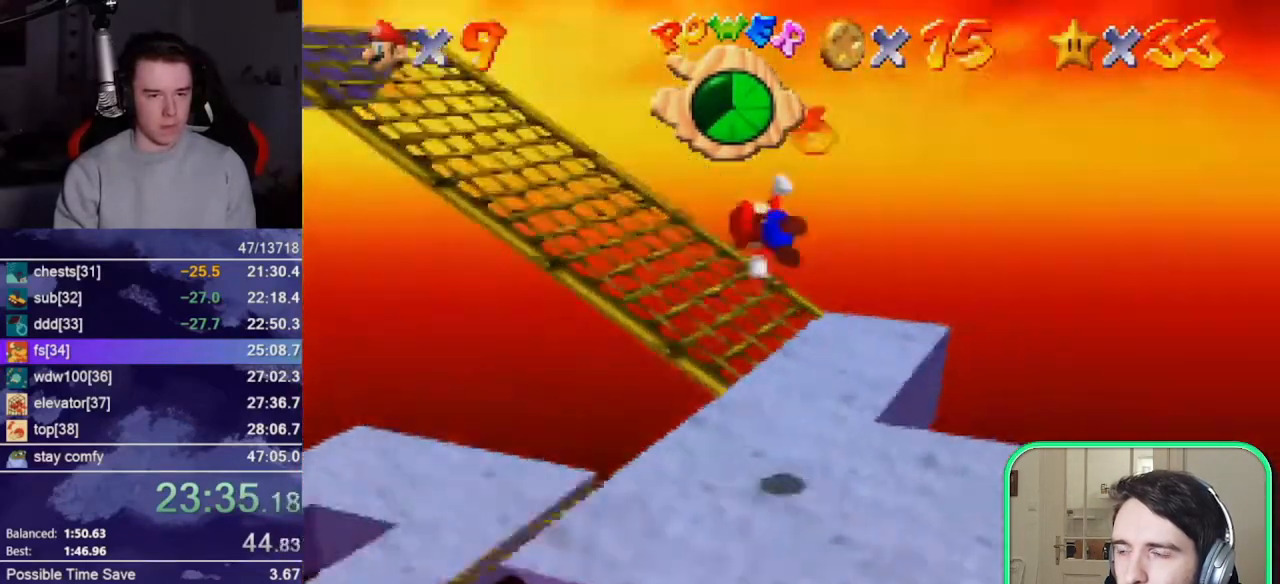
Gameplay with a controller (Nintendo layout); each line is a JSON object with the inputs held at the frame after it. "events" lists button and stick changes between this image and that frame as [ms after this image, input, new state], when the widget could be followed in between. Not read: L3 R3.
{"buttons": [], "left_stick": "up-left", "events": [[267, "B", "down"], [367, "B", "up"]]}
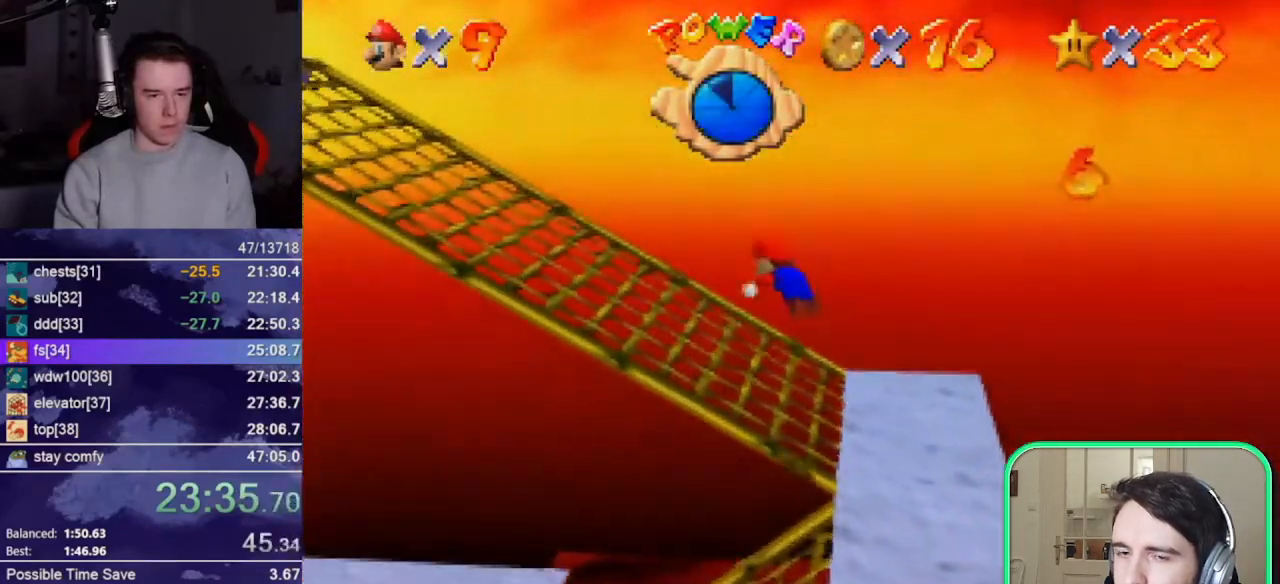
{"buttons": [], "left_stick": "down", "events": [[33, "B", "down"], [167, "B", "up"], [467, "left_stick", "down"]]}
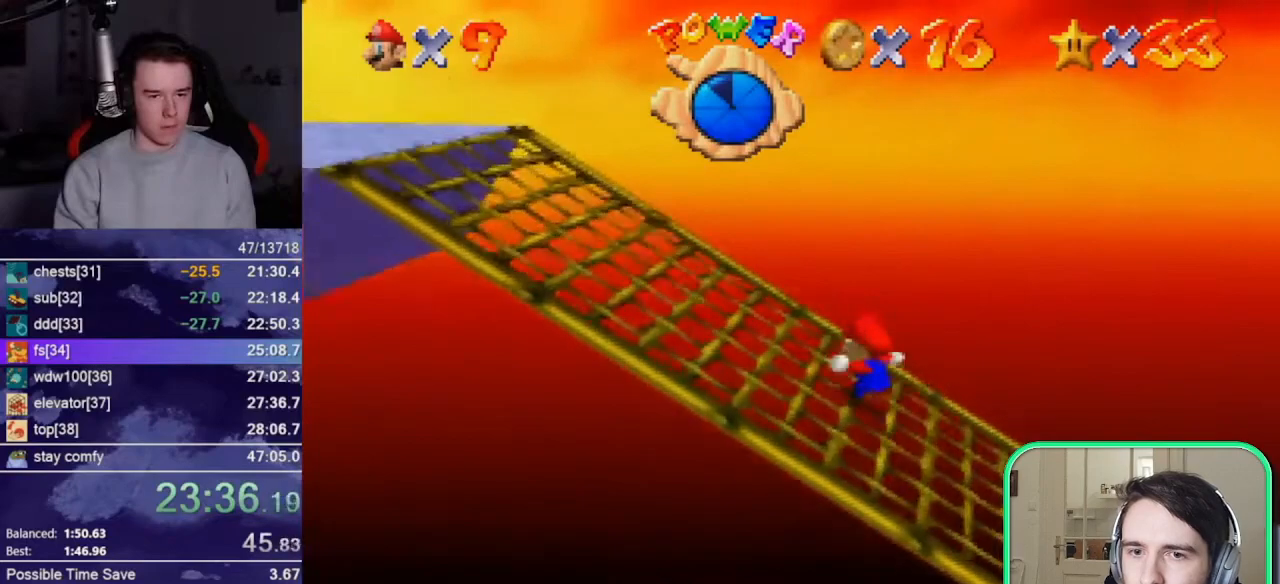
{"buttons": [], "left_stick": "right", "events": [[33, "left_stick", "right"]]}
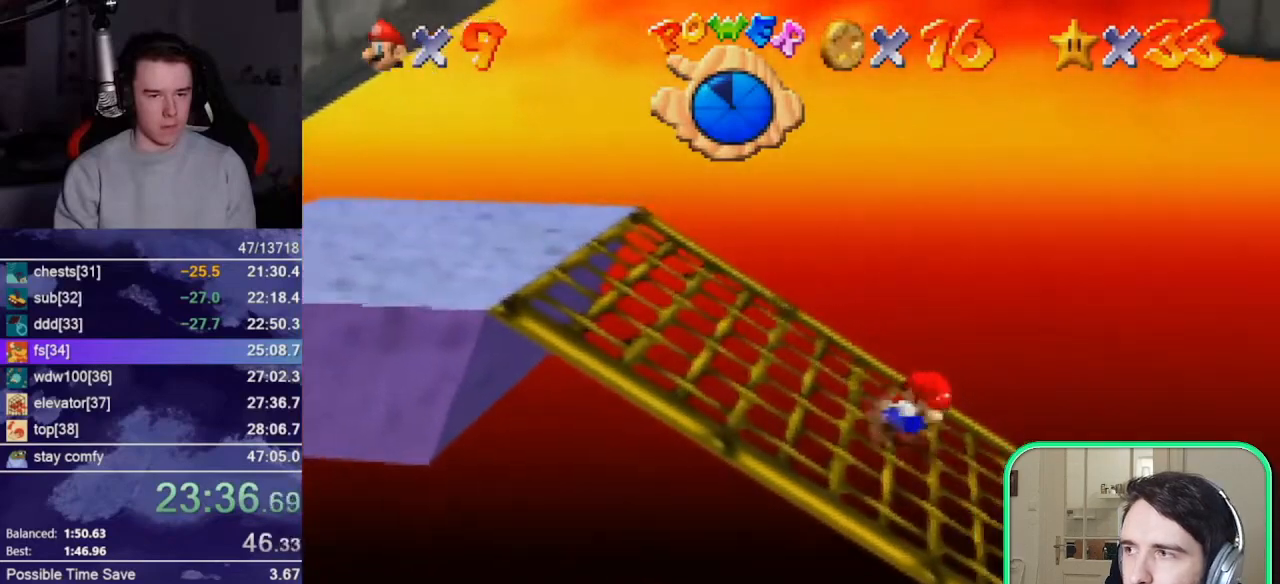
{"buttons": ["A"], "left_stick": "right", "events": [[167, "A", "down"]]}
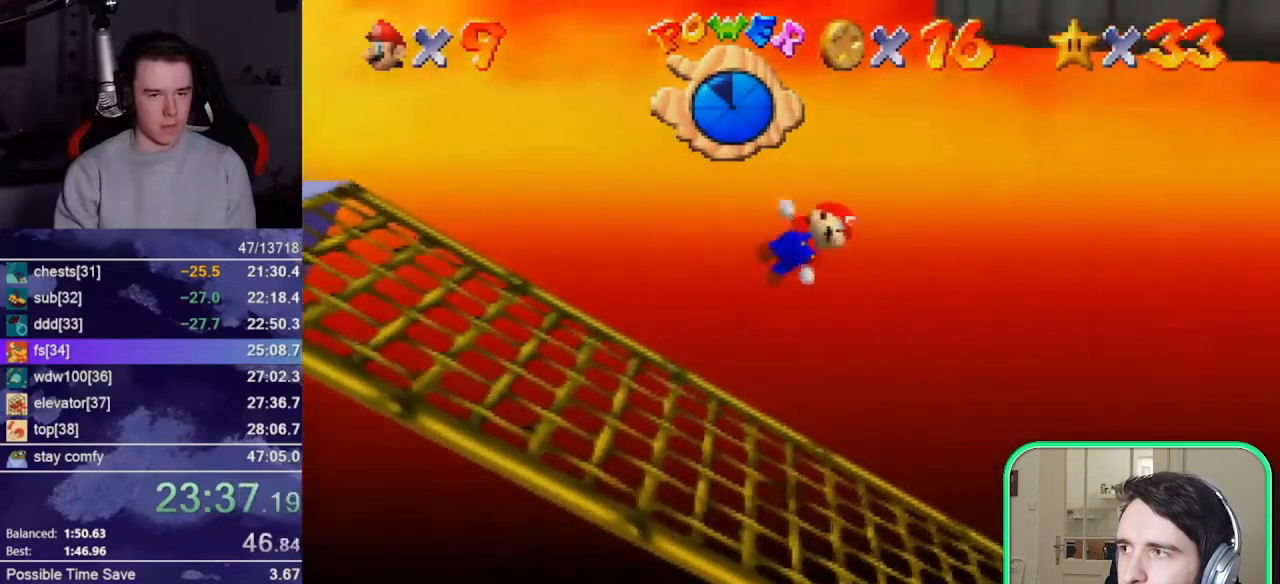
{"buttons": ["A"], "left_stick": "left", "events": [[167, "A", "up"], [333, "A", "down"], [400, "left_stick", "left"]]}
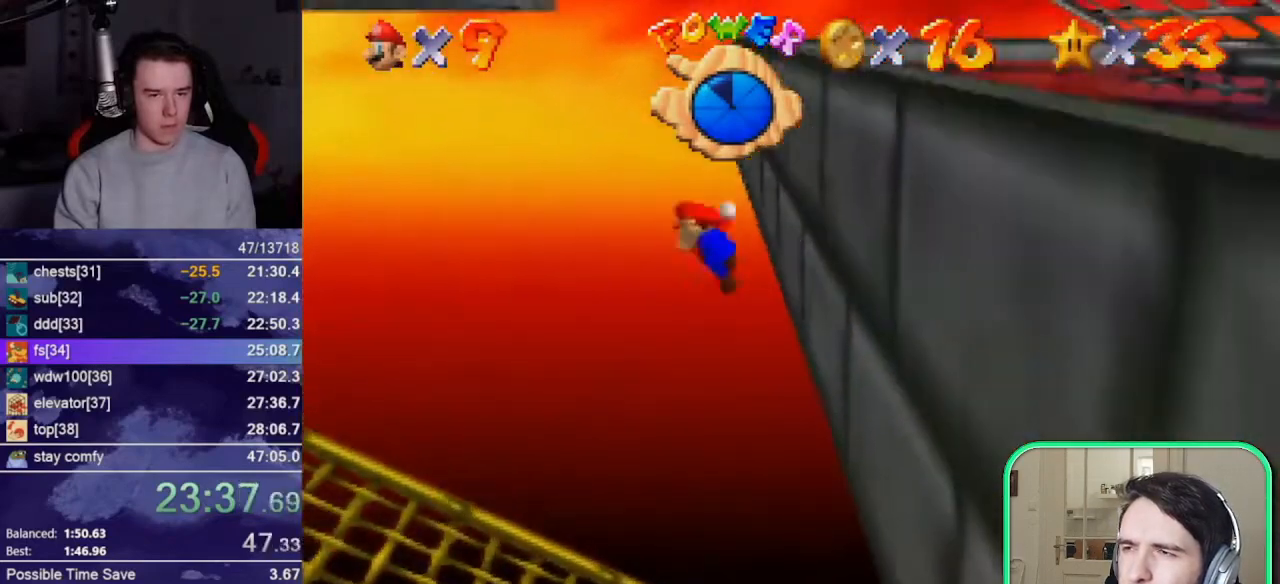
{"buttons": [], "left_stick": "right", "events": [[100, "A", "up"], [167, "A", "down"], [167, "left_stick", "right"], [367, "A", "up"], [433, "B", "down"], [500, "B", "up"]]}
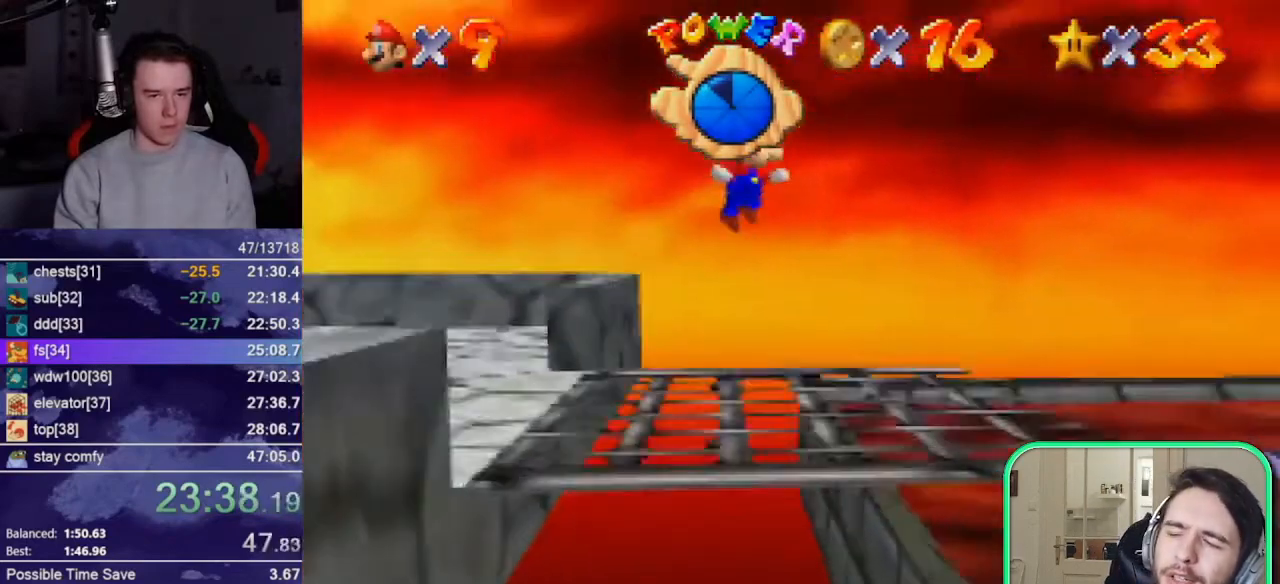
{"buttons": [], "left_stick": "right", "events": []}
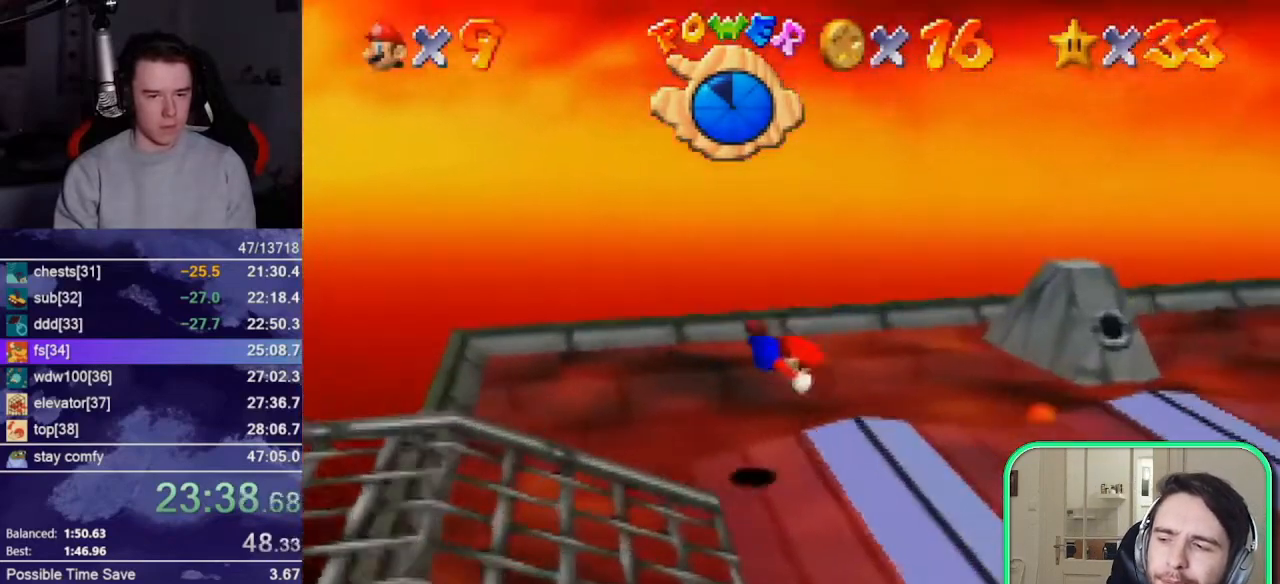
{"buttons": [], "left_stick": "right", "events": [[33, "A", "down"], [133, "A", "up"]]}
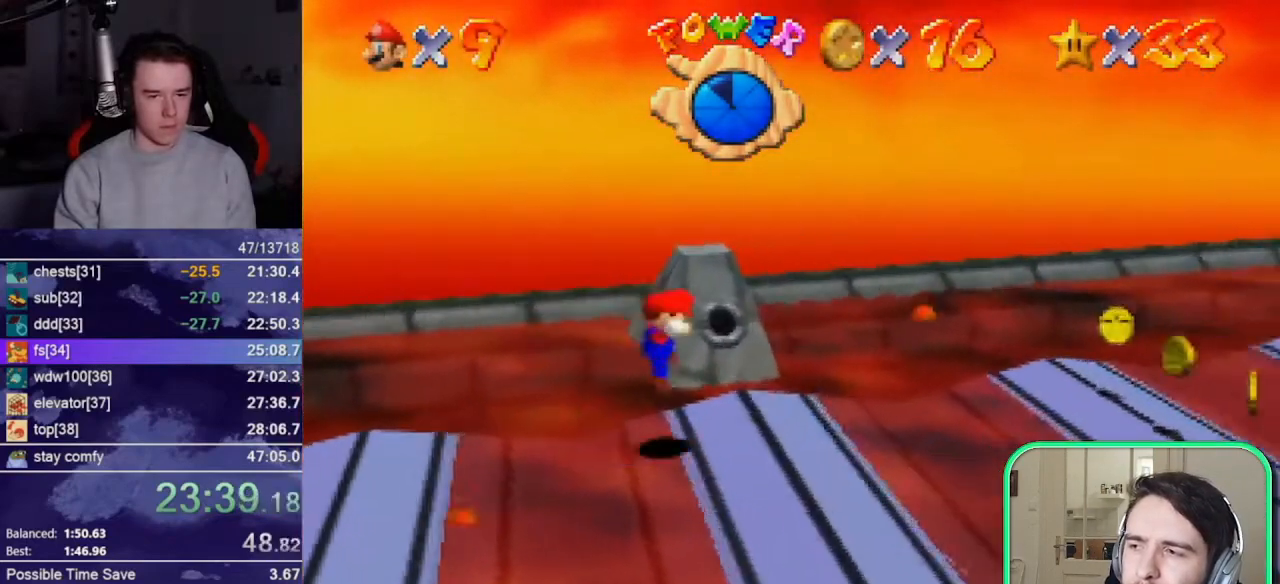
{"buttons": [], "left_stick": "right", "events": [[33, "A", "down"], [367, "B", "down"], [433, "A", "up"], [500, "B", "up"]]}
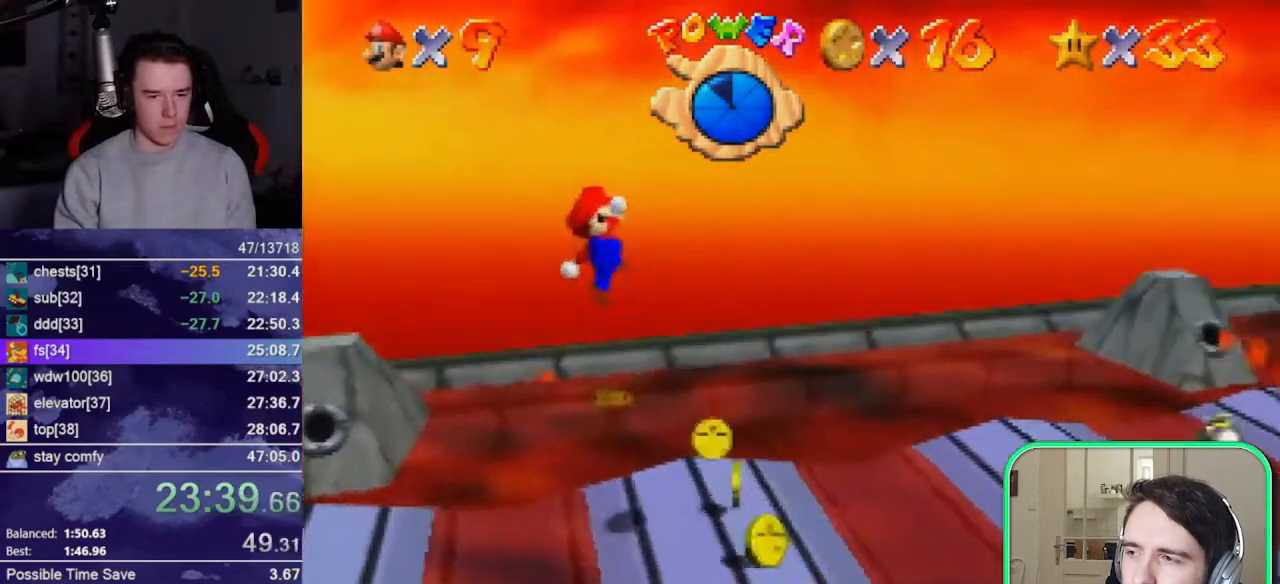
{"buttons": [], "left_stick": "right", "events": []}
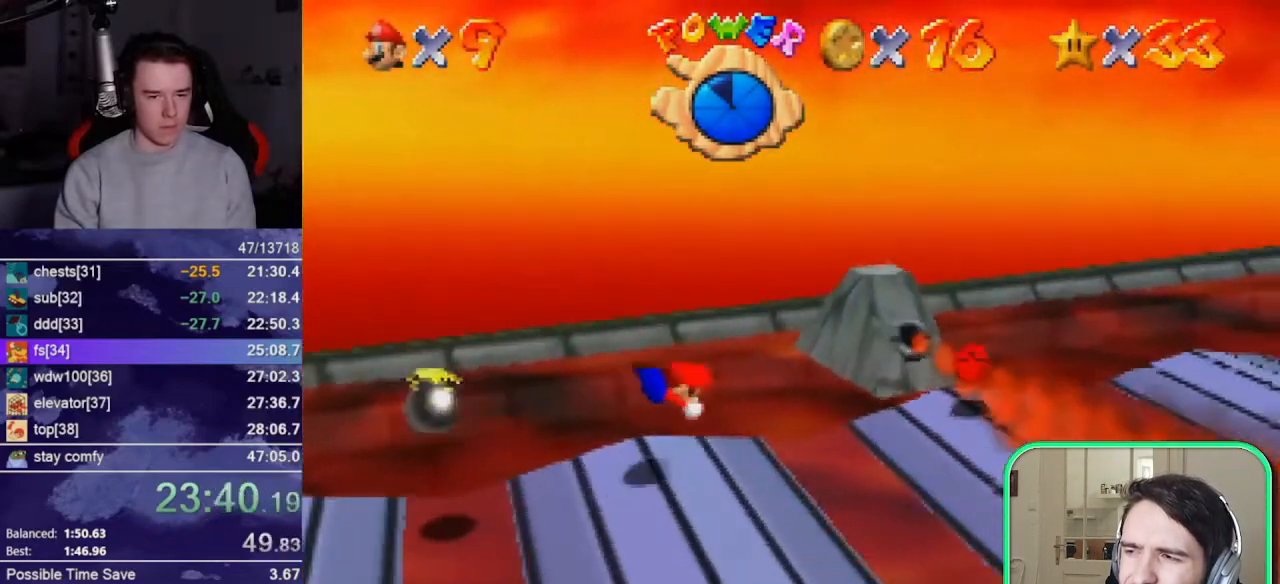
{"buttons": [], "left_stick": "down", "events": [[33, "A", "down"], [67, "A", "up"], [167, "C_RIGHT", "down"], [233, "left_stick", "down-right"], [267, "C_RIGHT", "up"], [500, "left_stick", "down"]]}
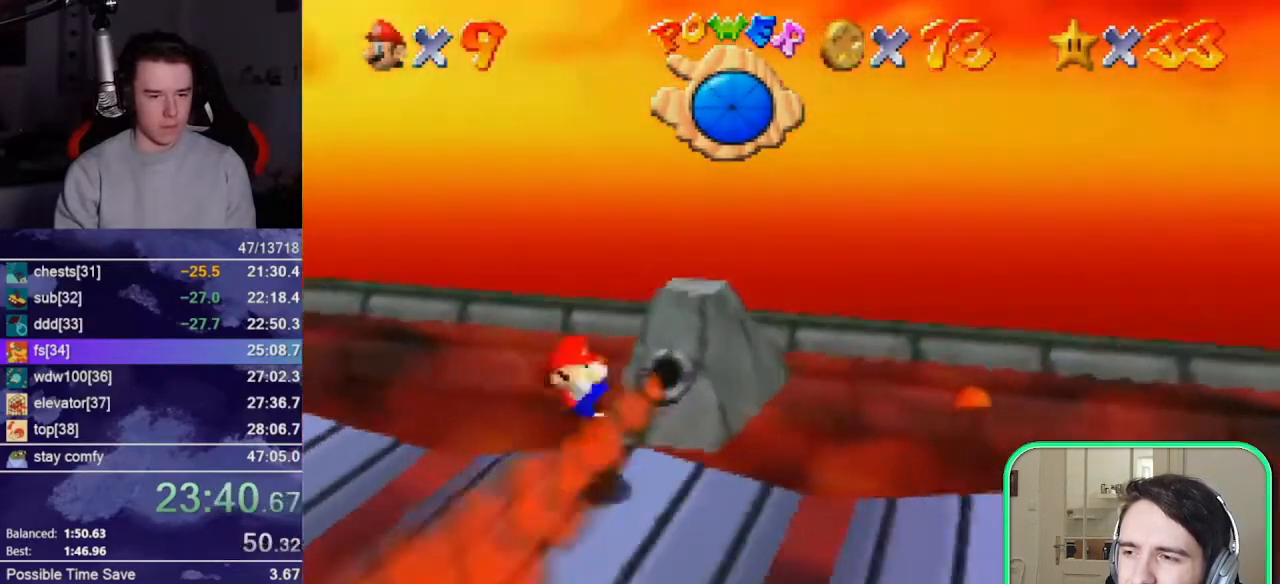
{"buttons": [], "left_stick": "down", "events": [[267, "Z", "down"], [300, "A", "down"], [400, "A", "up"], [400, "Z", "up"]]}
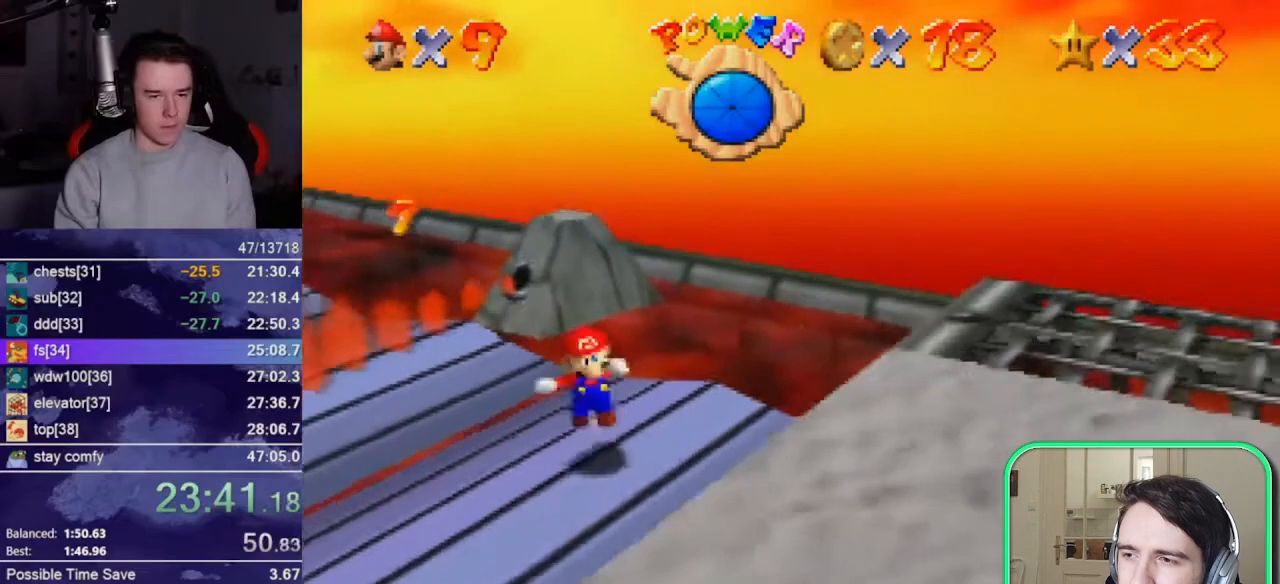
{"buttons": [], "left_stick": "right", "events": [[33, "C_LEFT", "down"], [33, "left_stick", "down-right"], [100, "C_LEFT", "up"], [333, "left_stick", "right"]]}
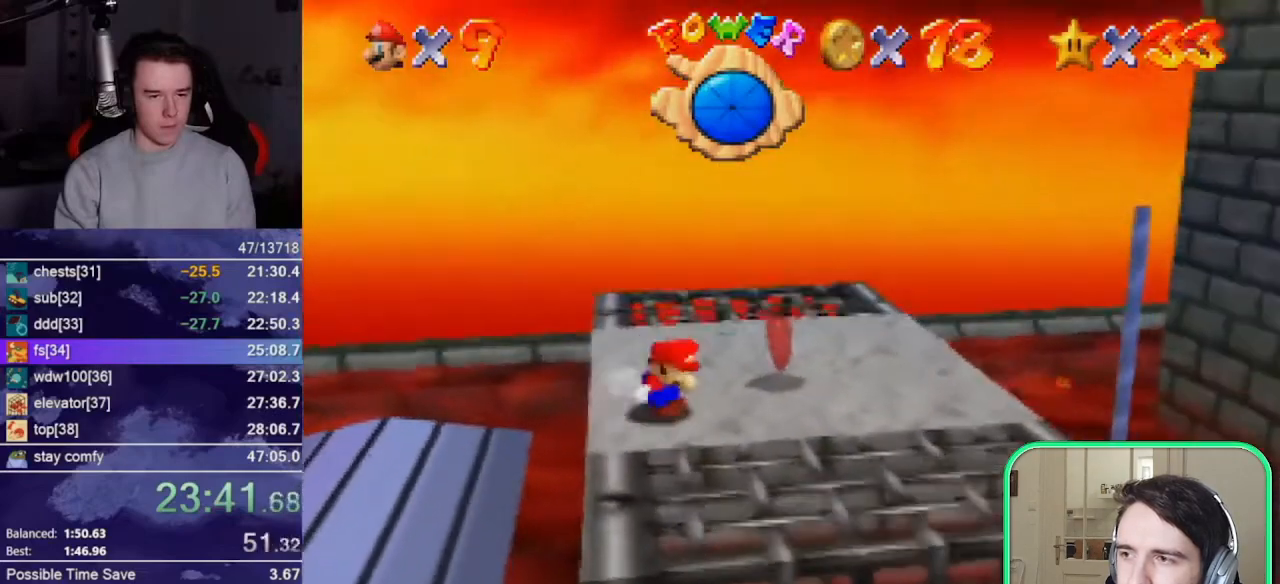
{"buttons": ["Z"], "left_stick": "down-right", "events": [[100, "Z", "down"], [167, "A", "down"], [233, "left_stick", "down-right"], [267, "A", "up"]]}
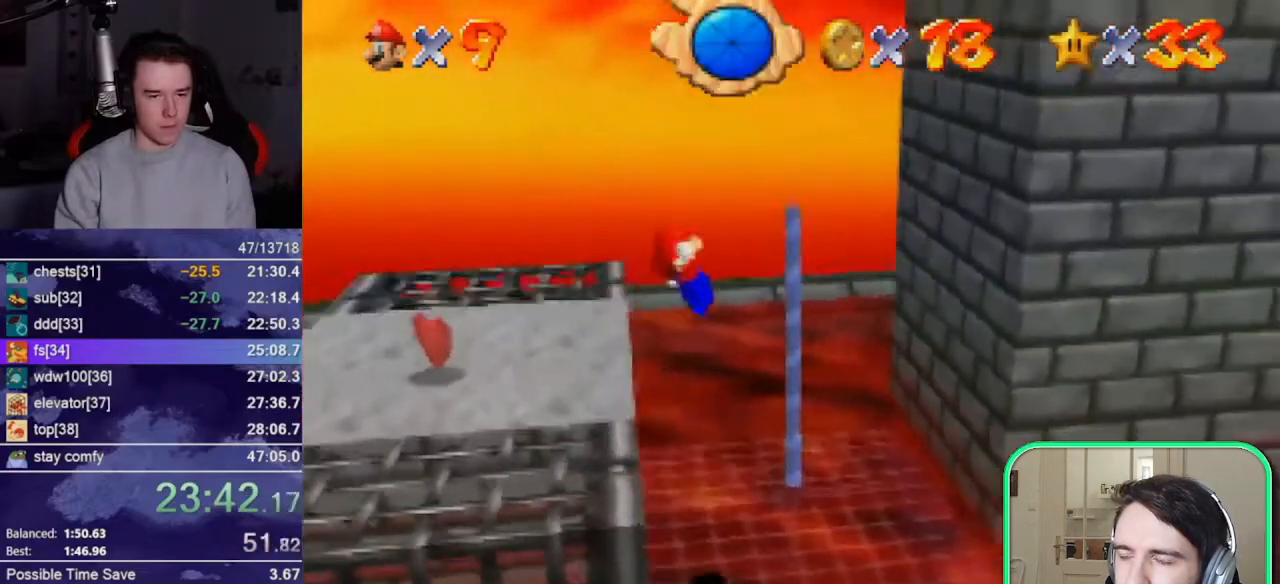
{"buttons": ["Z"], "left_stick": "up", "events": [[133, "left_stick", "right"], [300, "left_stick", "up-right"], [433, "left_stick", "up"]]}
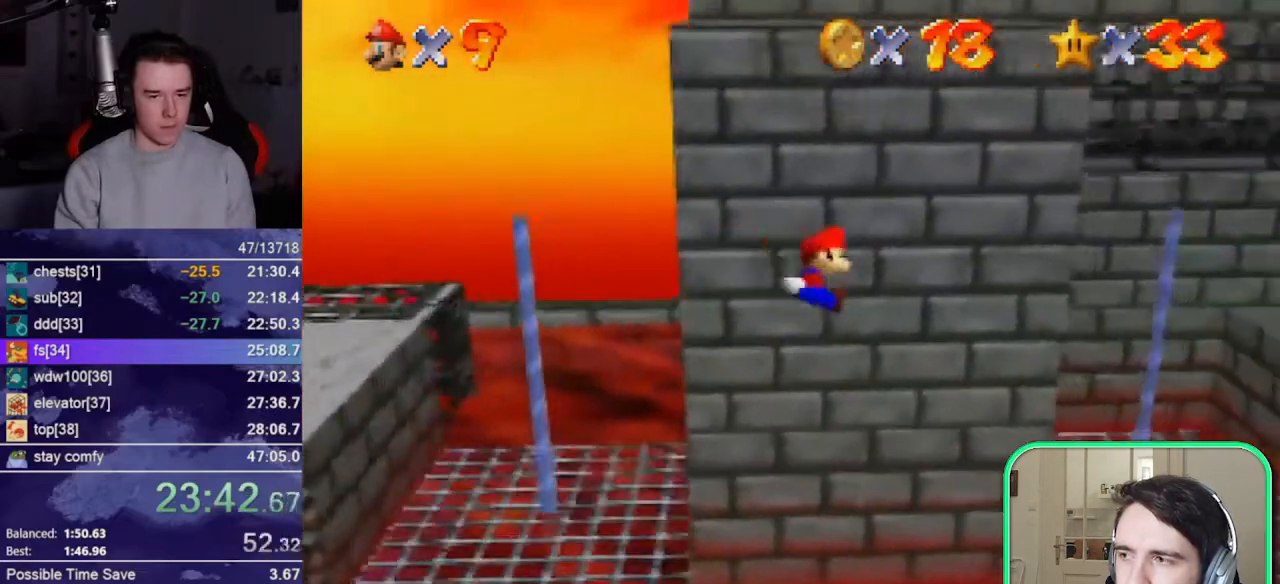
{"buttons": ["A", "Z"], "left_stick": "up-right", "events": [[317, "left_stick", "up-right"], [433, "A", "down"]]}
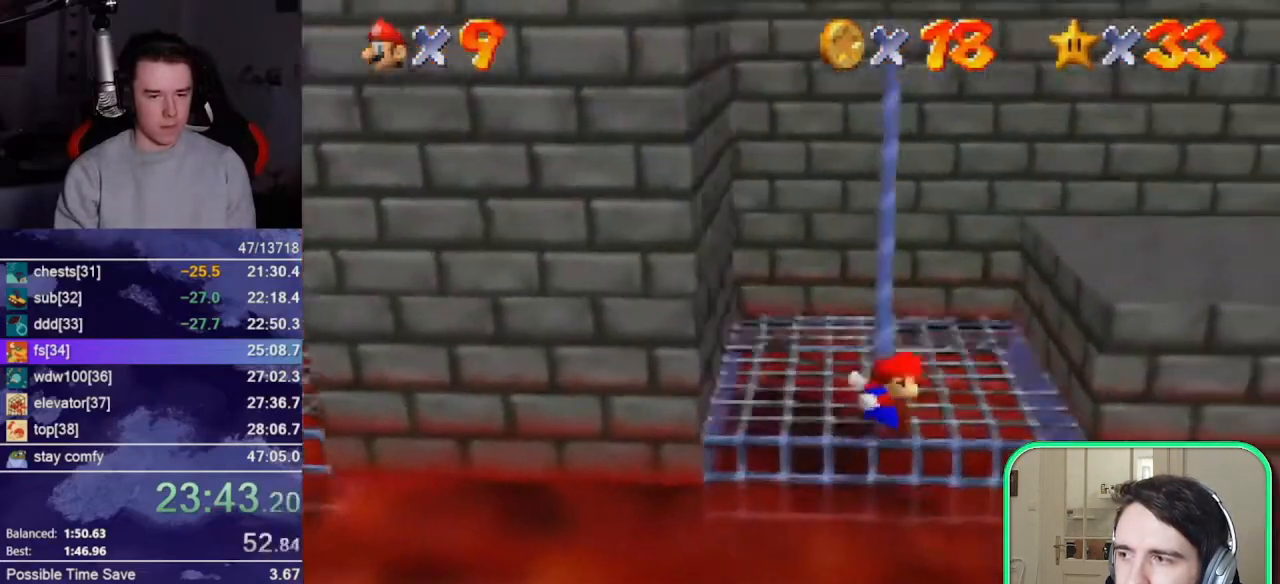
{"buttons": [], "left_stick": "right", "events": [[233, "A", "up"], [267, "Z", "up"], [500, "left_stick", "right"]]}
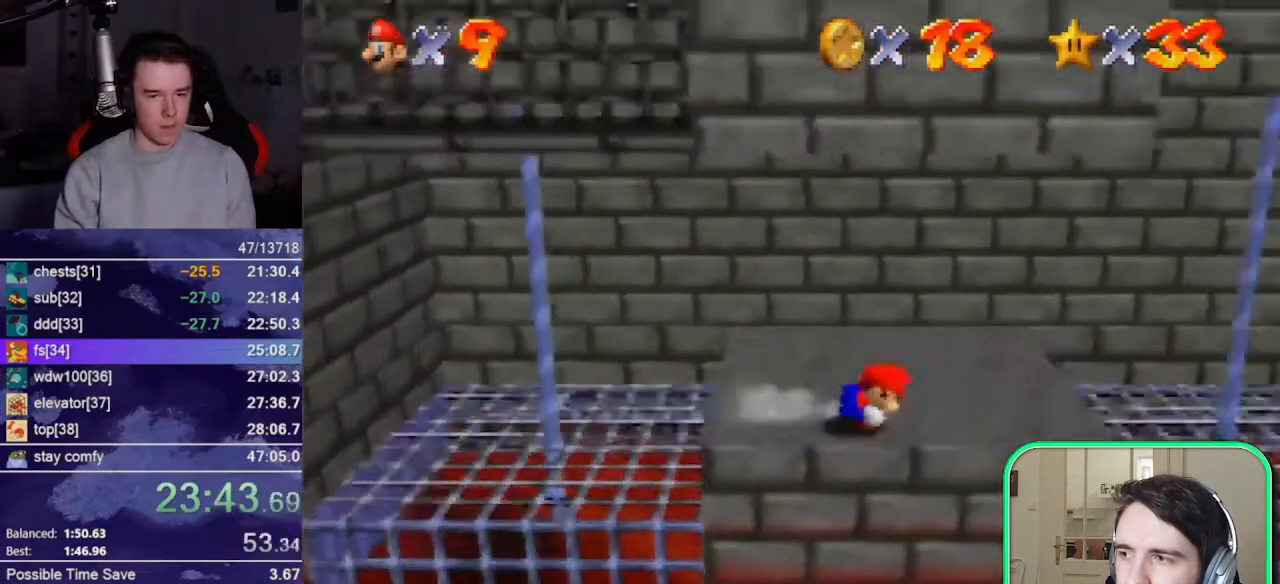
{"buttons": ["A"], "left_stick": "down-right", "events": [[300, "left_stick", "up"], [467, "left_stick", "down-right"], [500, "A", "down"]]}
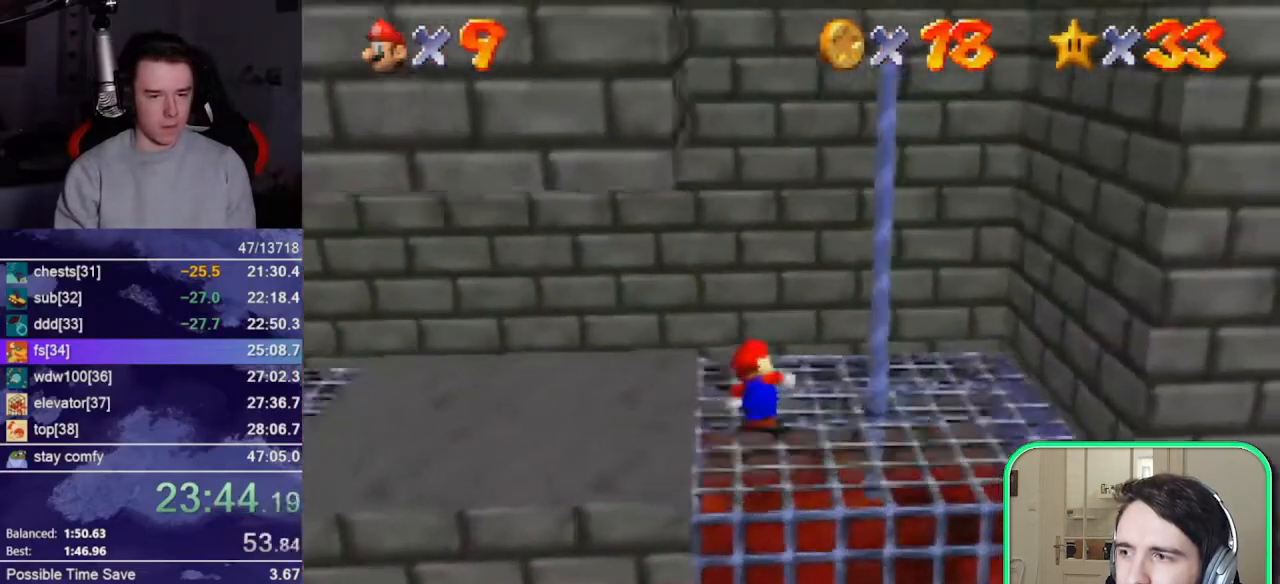
{"buttons": [], "left_stick": "up-right", "events": [[67, "left_stick", "center"], [133, "left_stick", "up-left"], [267, "A", "up"], [267, "left_stick", "up-right"]]}
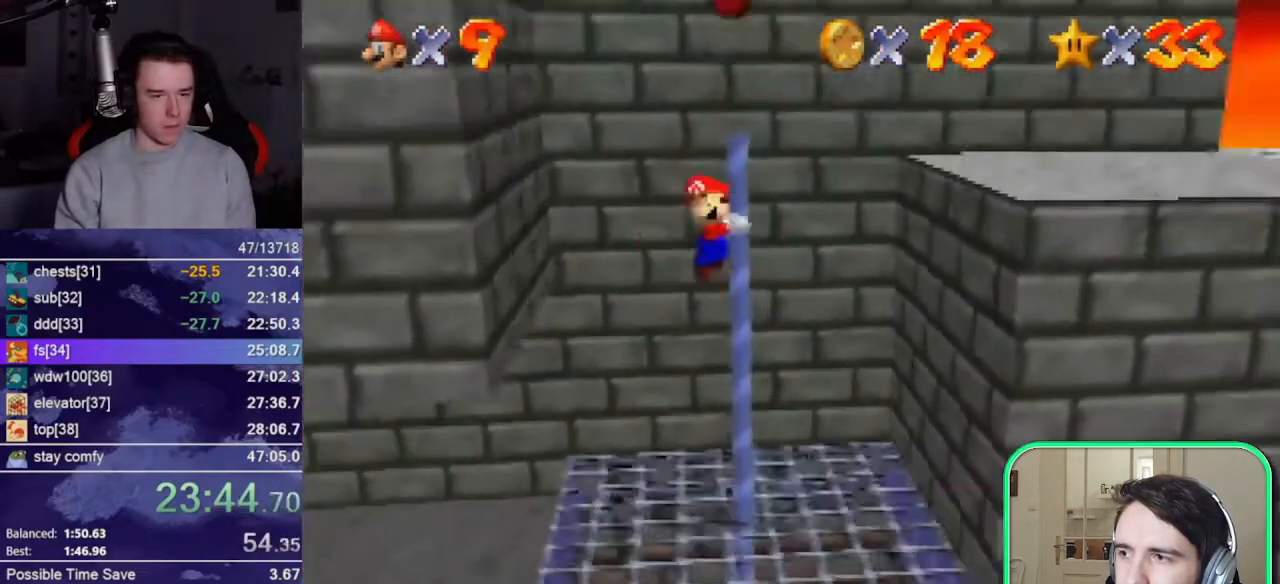
{"buttons": ["A"], "left_stick": "up-left", "events": [[33, "left_stick", "center"], [133, "left_stick", "up"], [267, "left_stick", "up-left"], [367, "A", "down"]]}
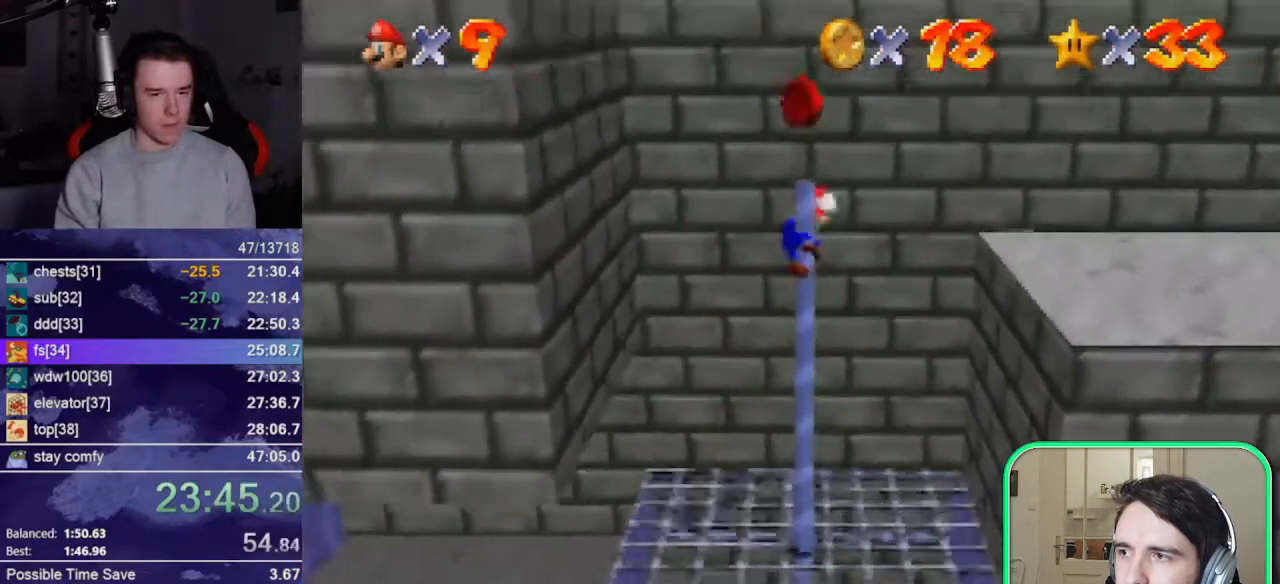
{"buttons": [], "left_stick": "center", "events": [[67, "left_stick", "center"], [433, "A", "up"]]}
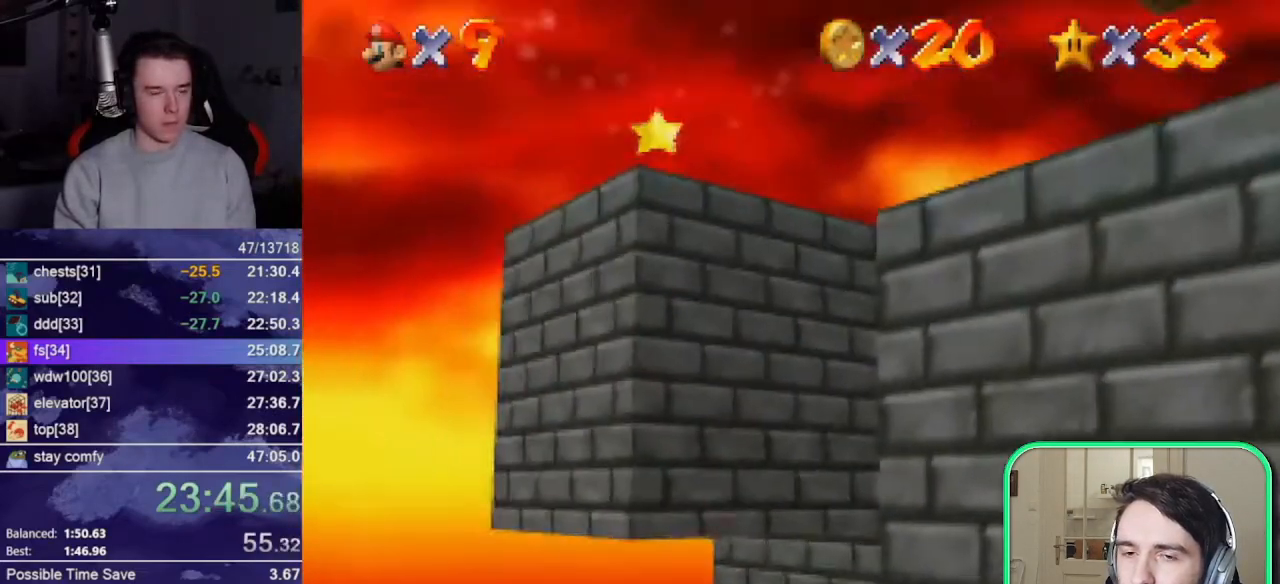
{"buttons": ["A"], "left_stick": "center", "events": [[67, "A", "down"]]}
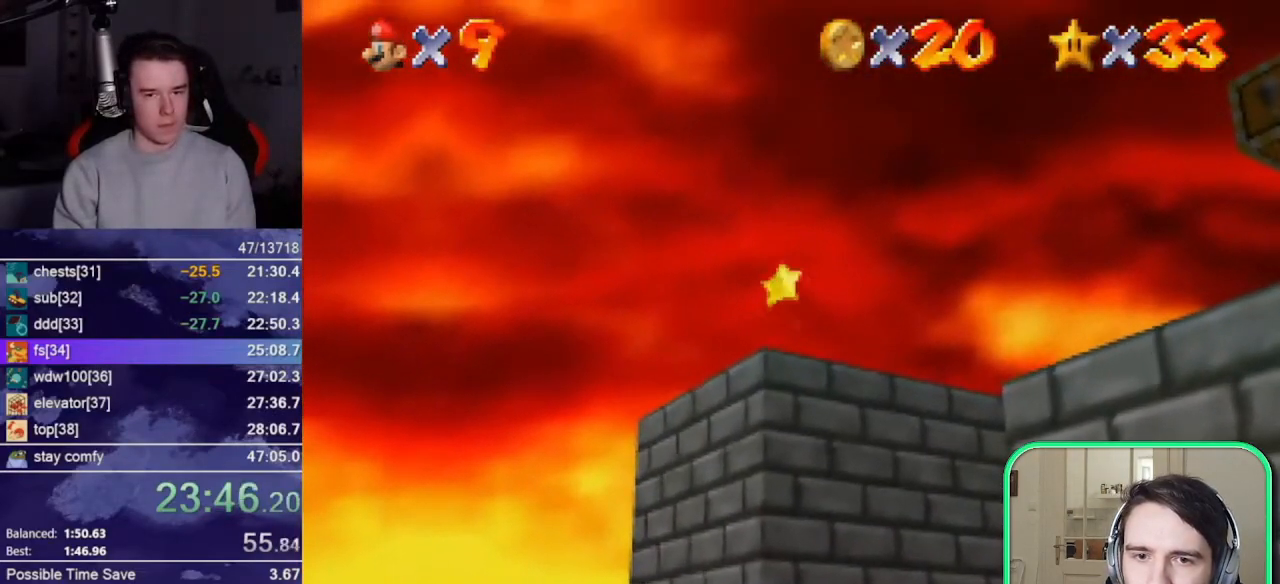
{"buttons": ["A"], "left_stick": "center", "events": []}
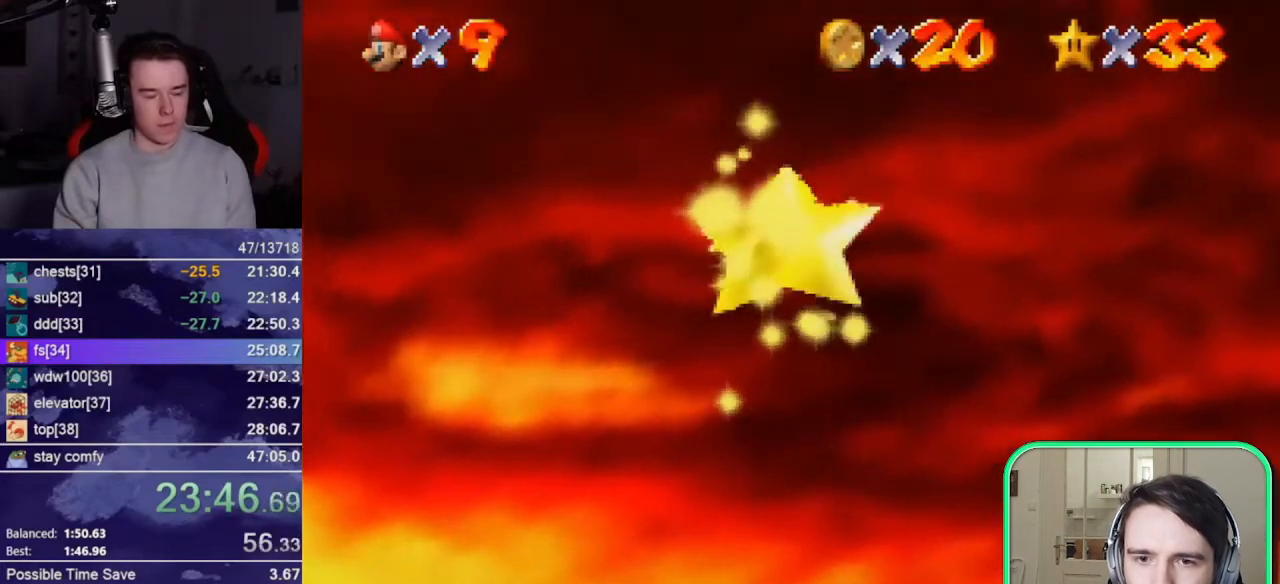
{"buttons": ["A"], "left_stick": "up-left", "events": [[367, "left_stick", "up-left"]]}
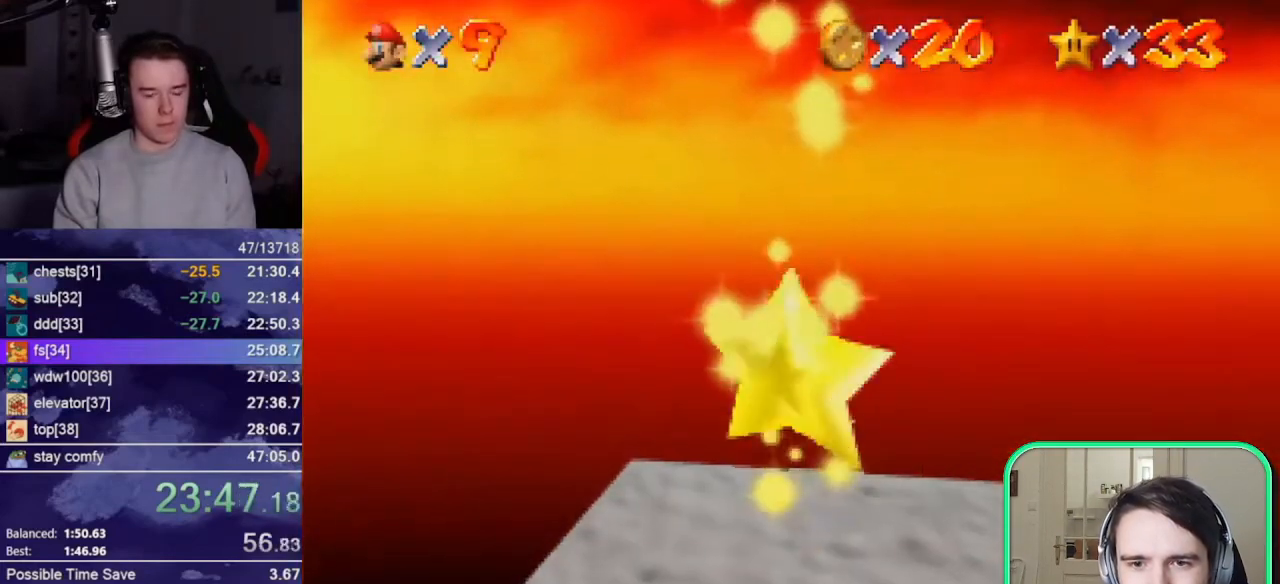
{"buttons": ["A"], "left_stick": "up-left", "events": []}
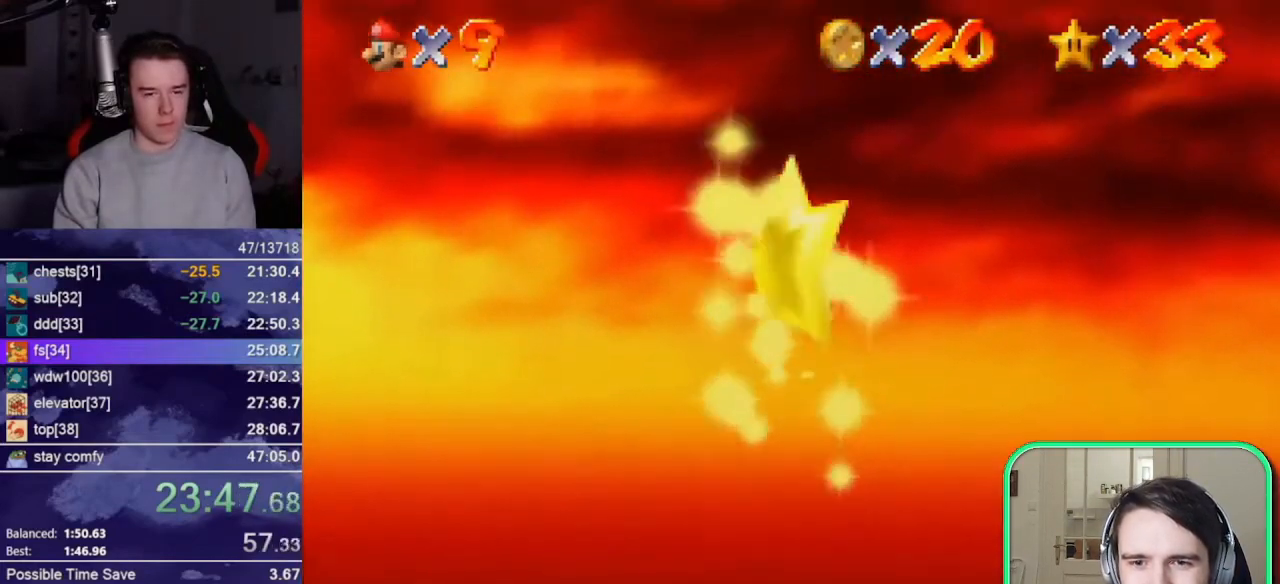
{"buttons": ["A"], "left_stick": "up-left", "events": []}
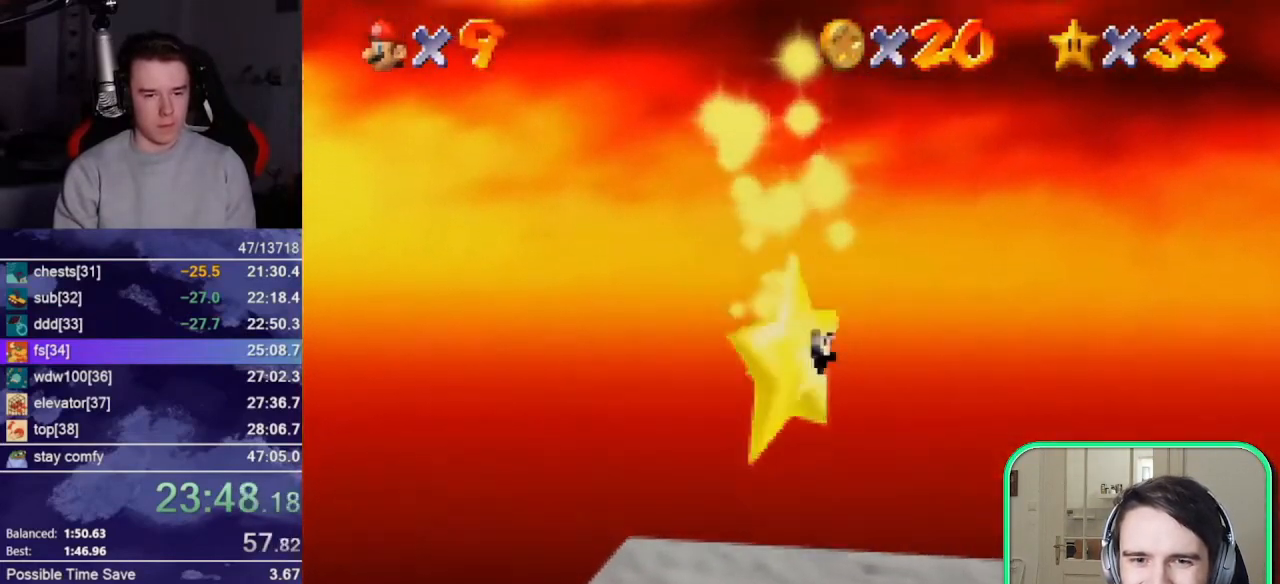
{"buttons": ["A"], "left_stick": "up-left", "events": []}
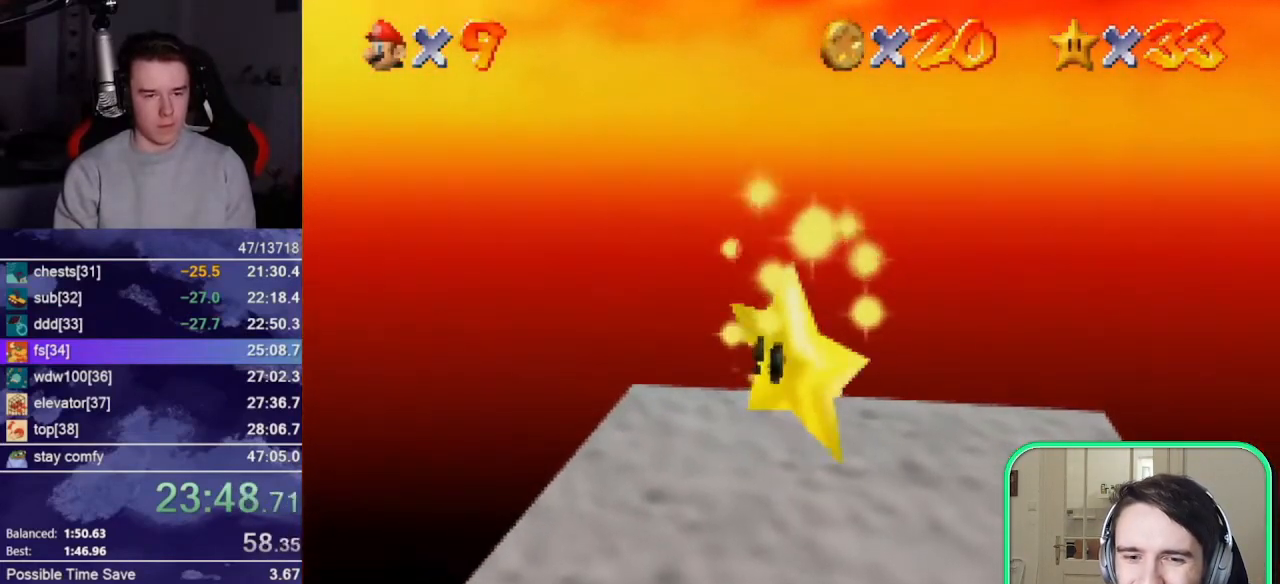
{"buttons": [], "left_stick": "up-left", "events": [[500, "A", "up"]]}
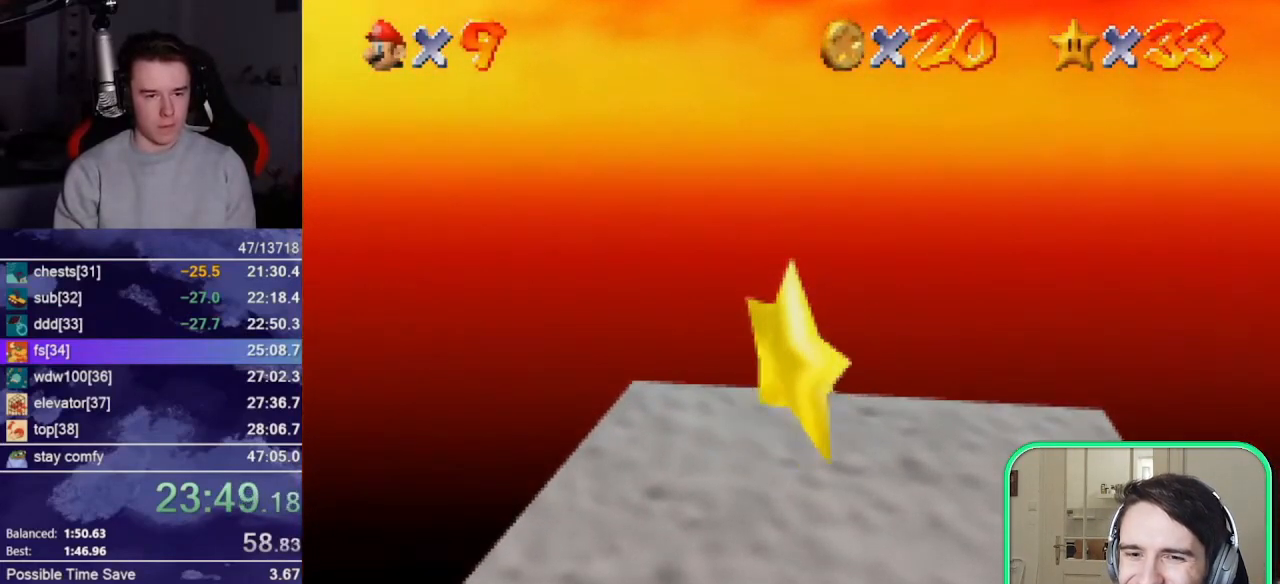
{"buttons": [], "left_stick": "left", "events": [[100, "A", "down"], [233, "left_stick", "left"], [467, "A", "up"]]}